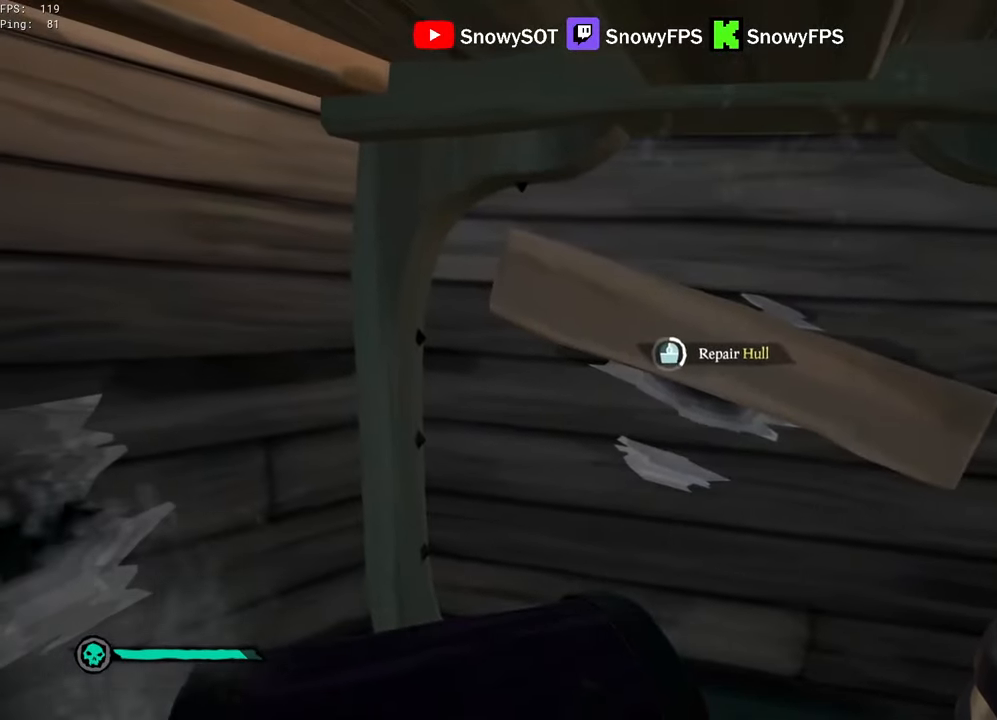
Gameplay with keyboard and mouse; each line is a JSON object with the keys and mouse buttons held at the frame after it. "events" lists presses ("down") and releases ("up") of "1", "2", "3", "4", "5", "a", "alt", "c", "caps_lock", "ctrl", "d", "e", "f", "g", "q", "r", "s", "shift", "space", "t", "tab", "v", "w", "x", "z", "mouse_left", "mouse_wheel" and "mouse_right" between this image and that frame as [ms after this image, input, new state], when the widget could be followed in between. "mouse_left", "mouse_wheel", "mouse_right" = the "left", "wheel", "right" buttons of the "mouse" list. No other keys are recorded. "wheel" means that the mouse wheel is clicked or scrolled. "mouse_move" is the direction in which the mouse moves at that frame (one of eight, or "still"), when it could be read.
{"keys": [], "mouse": [], "mouse_move": "still", "events": []}
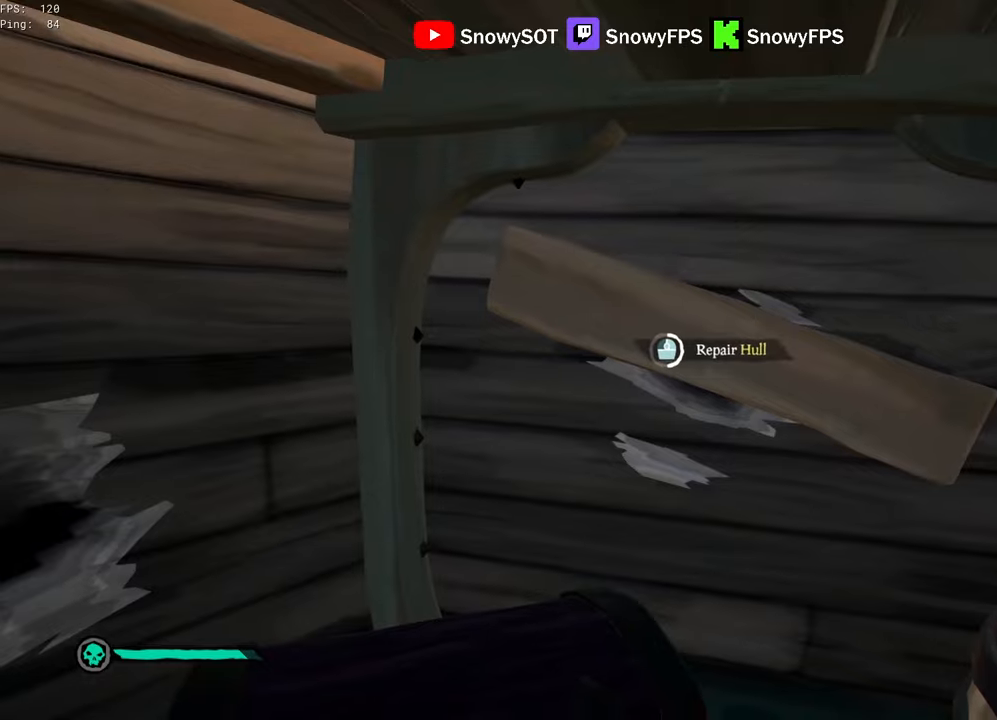
{"keys": [], "mouse": [], "mouse_move": "still", "events": []}
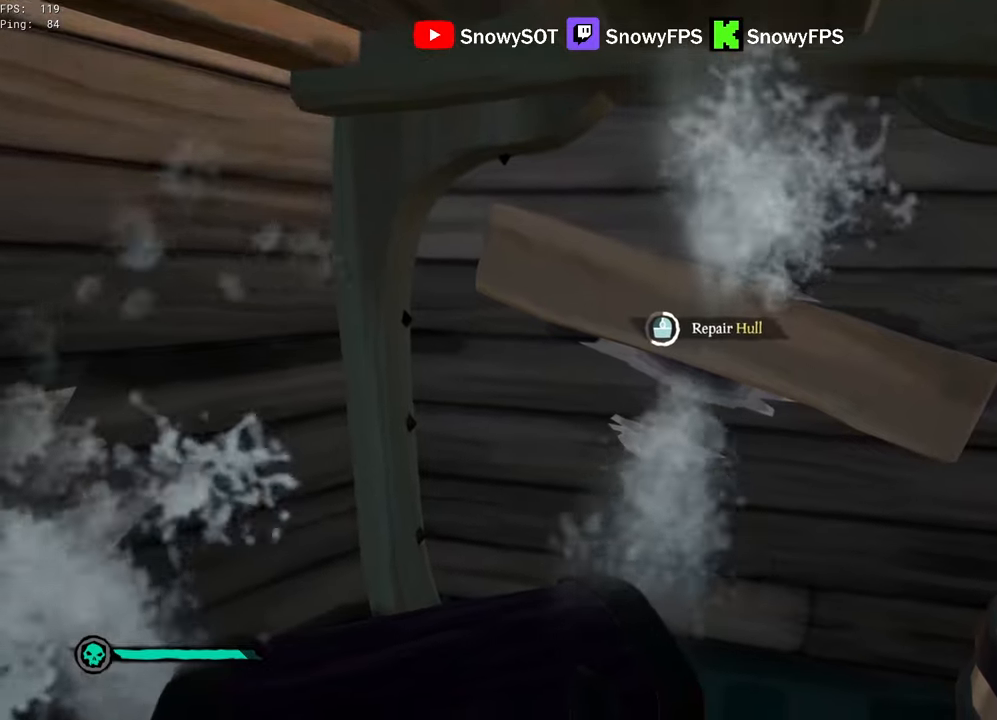
{"keys": [], "mouse": [], "mouse_move": "still", "events": []}
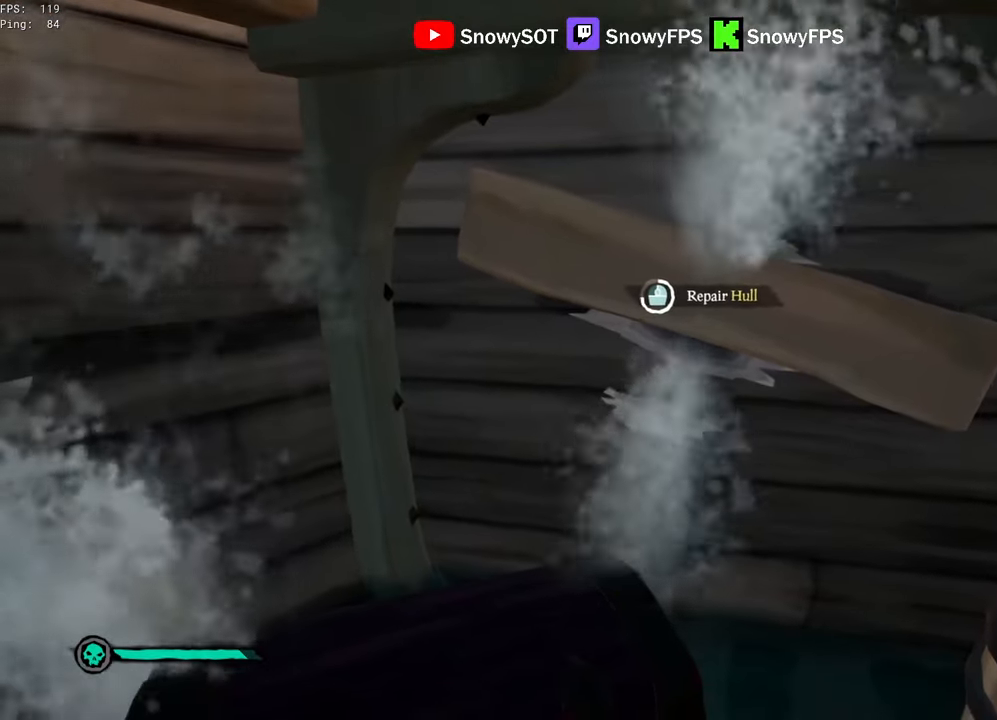
{"keys": [], "mouse": [], "mouse_move": "still", "events": []}
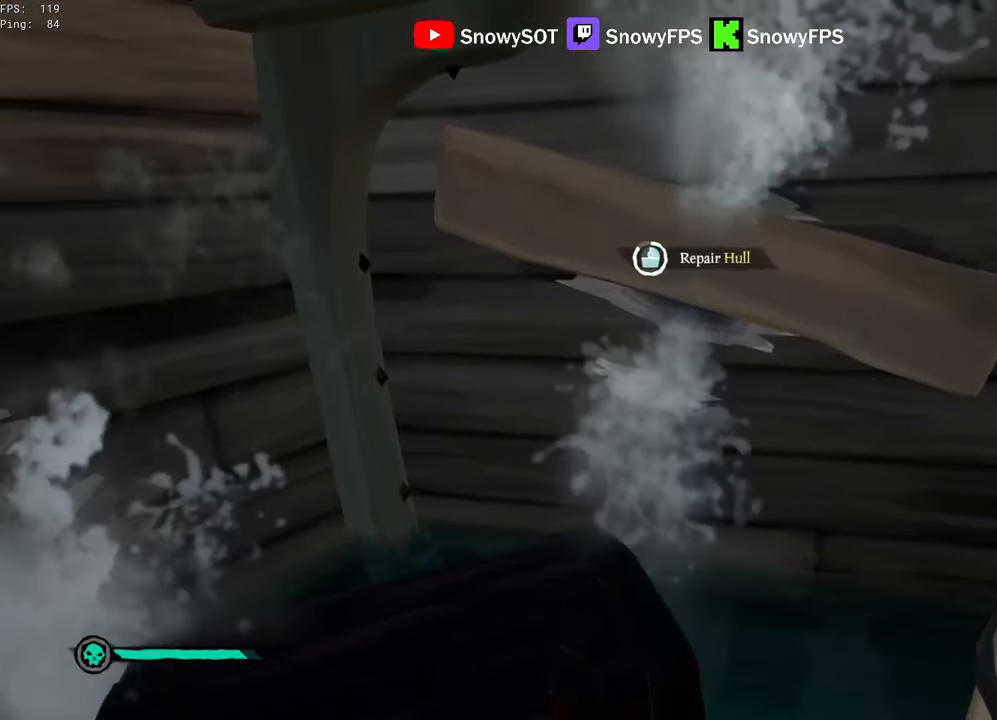
{"keys": ["s"], "mouse": [], "mouse_move": "still", "events": [[484, "s", "down"]]}
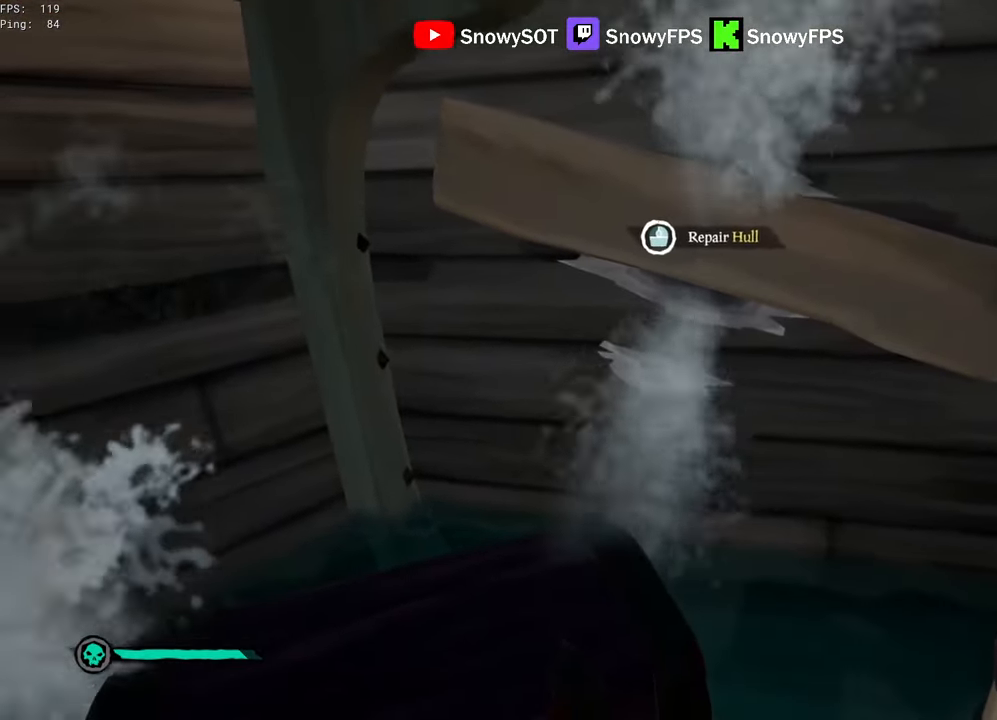
{"keys": [], "mouse": [], "mouse_move": "still", "events": [[67, "a", "down"], [167, "s", "up"], [217, "a", "up"], [217, "mouse_left", "down"], [350, "mouse_left", "up"]]}
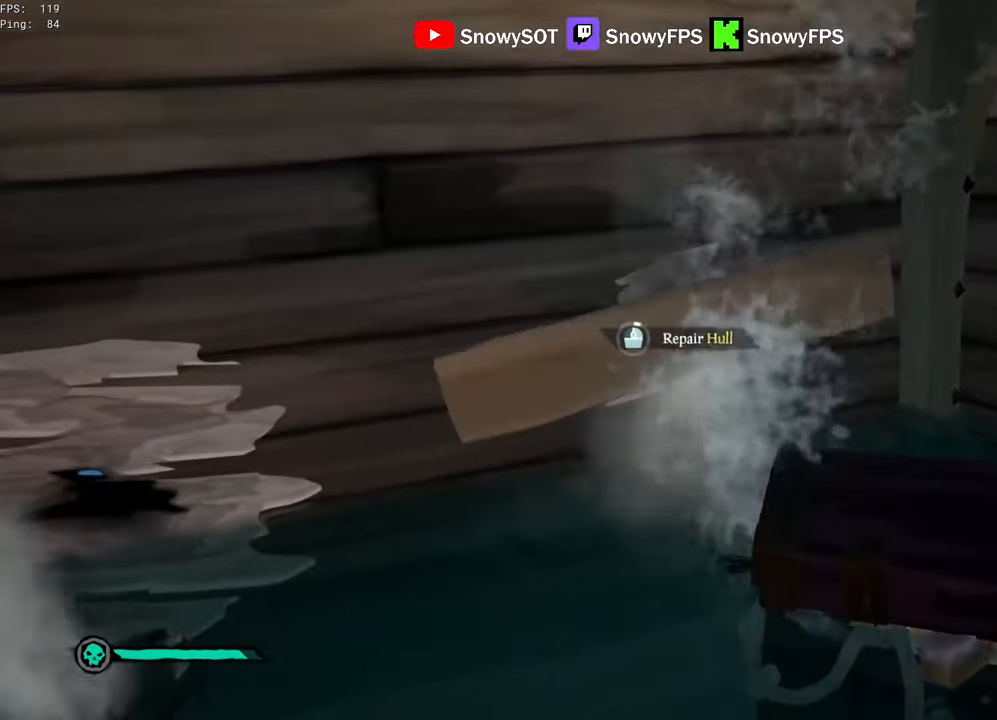
{"keys": [], "mouse": [], "mouse_move": "still", "events": [[184, "w", "down"], [267, "w", "up"]]}
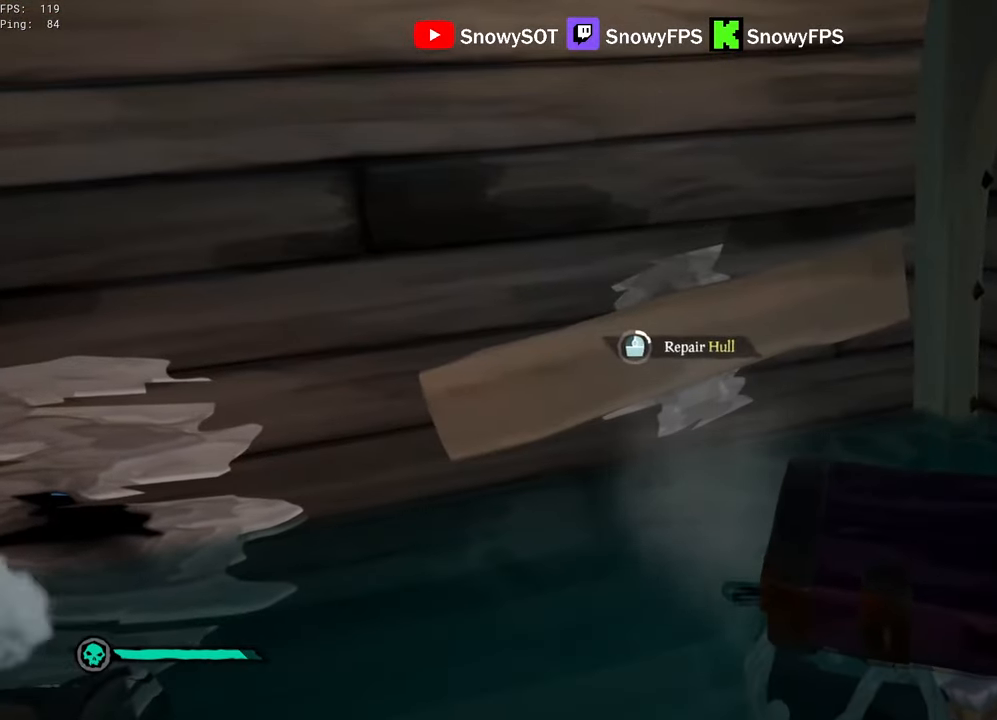
{"keys": [], "mouse": [], "mouse_move": "still", "events": [[150, "w", "down"], [250, "w", "up"]]}
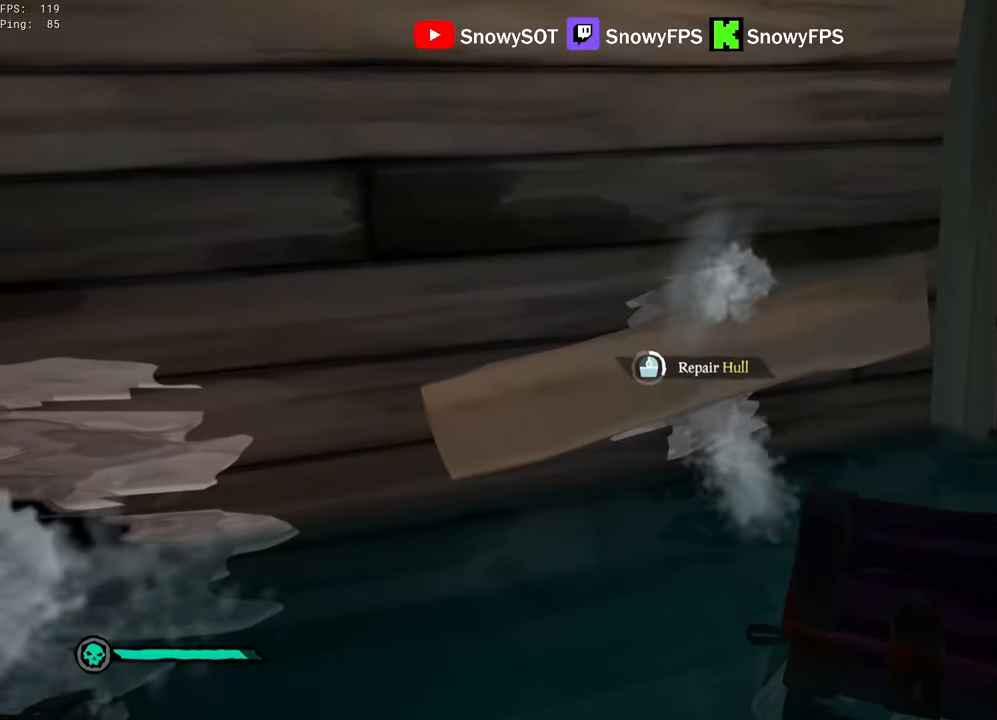
{"keys": [], "mouse": [], "mouse_move": "still", "events": []}
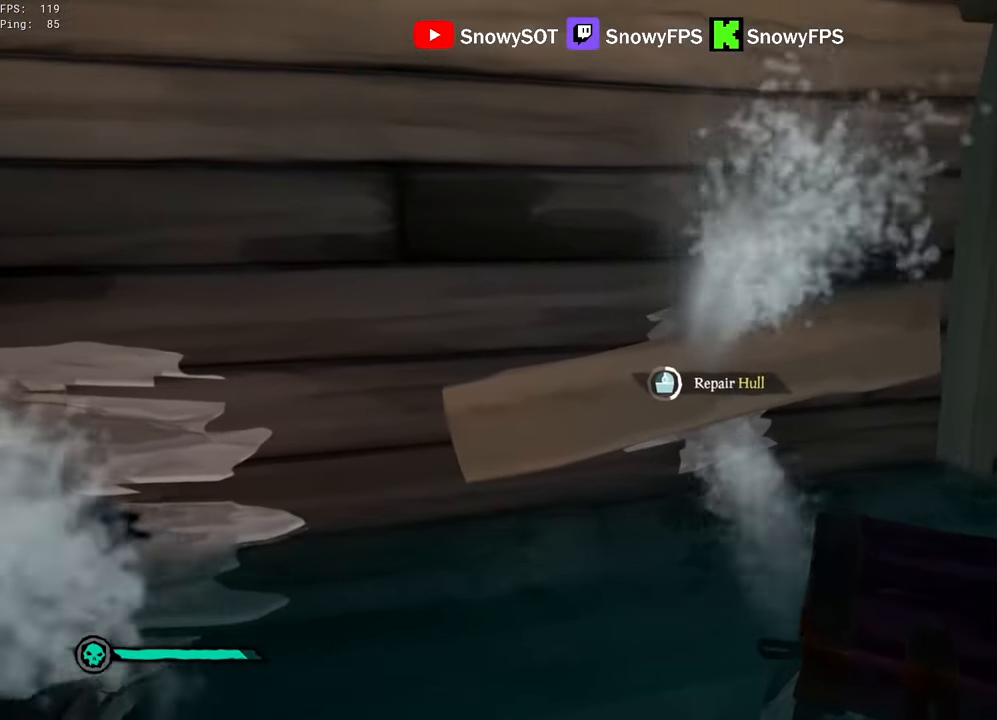
{"keys": [], "mouse": [], "mouse_move": "still", "events": []}
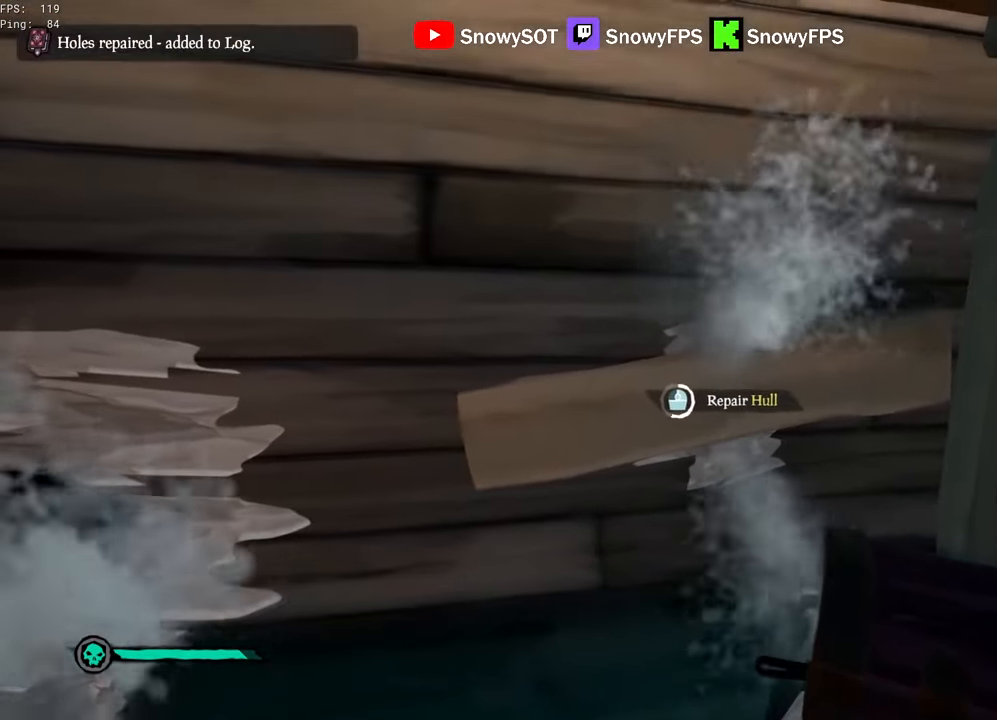
{"keys": [], "mouse": [], "mouse_move": "still", "events": []}
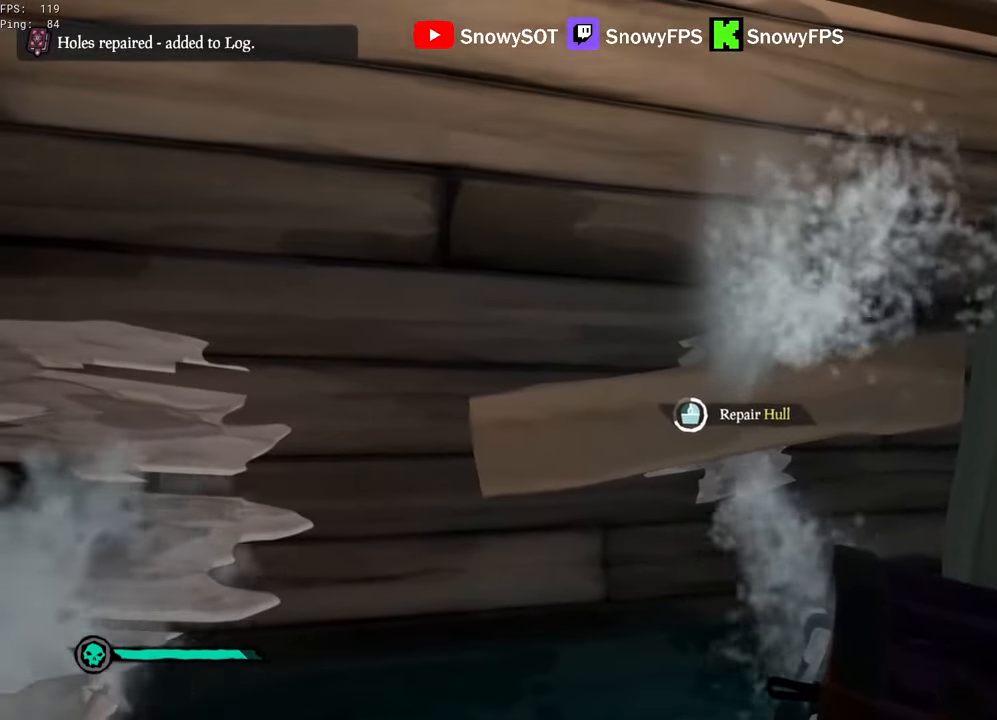
{"keys": [], "mouse": [], "mouse_move": "still", "events": []}
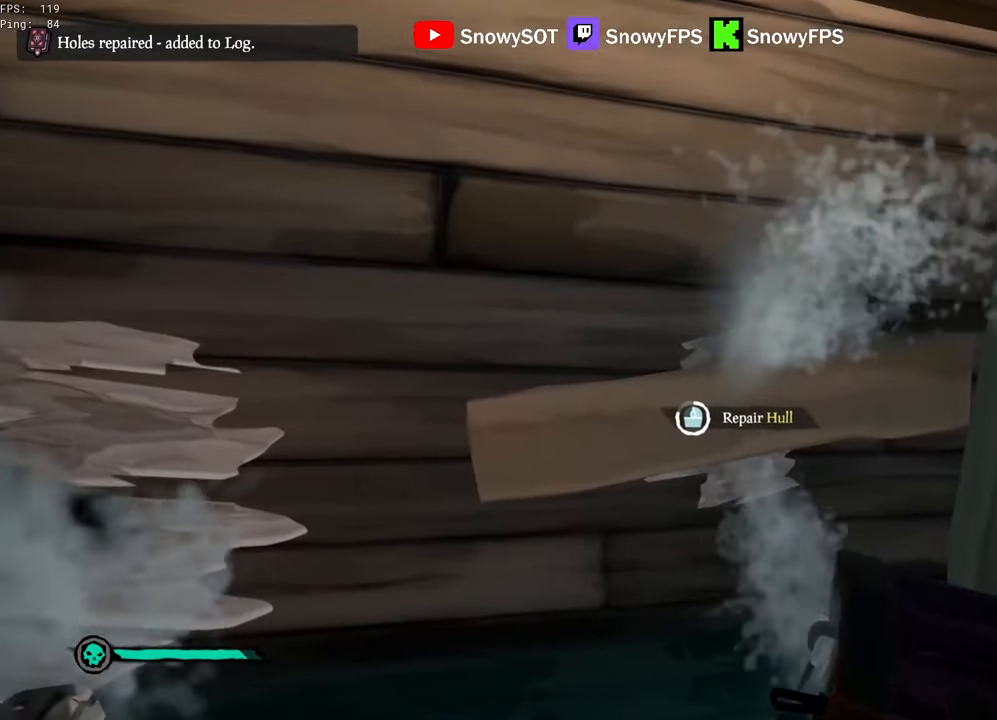
{"keys": [], "mouse": [], "mouse_move": "still", "events": []}
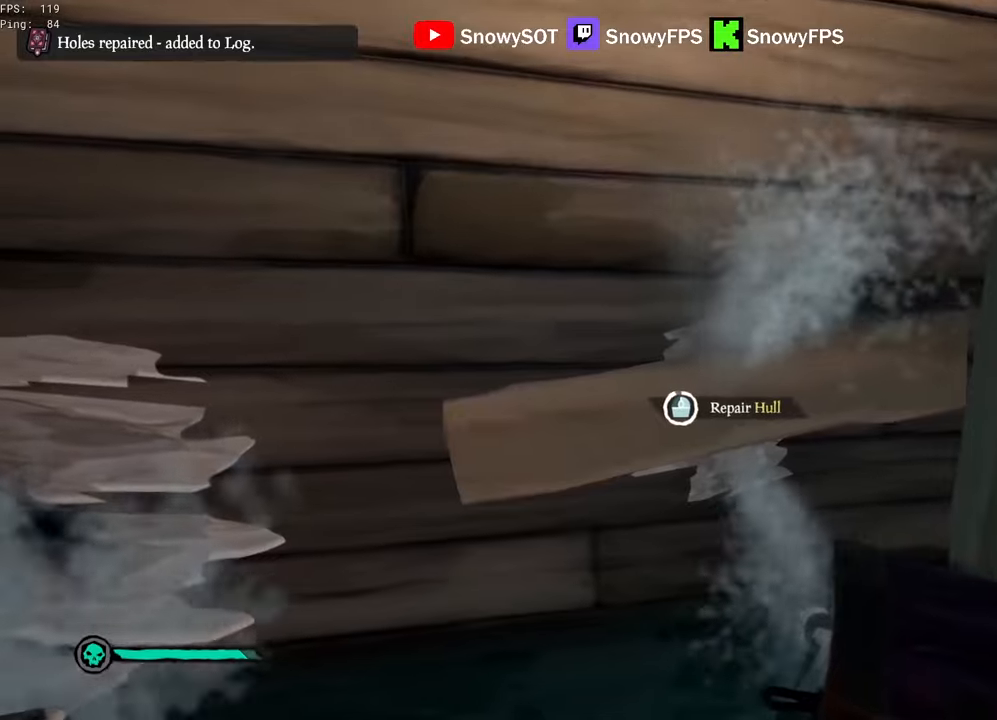
{"keys": ["a"], "mouse": [], "mouse_move": "down", "events": [[334, "a", "down"]]}
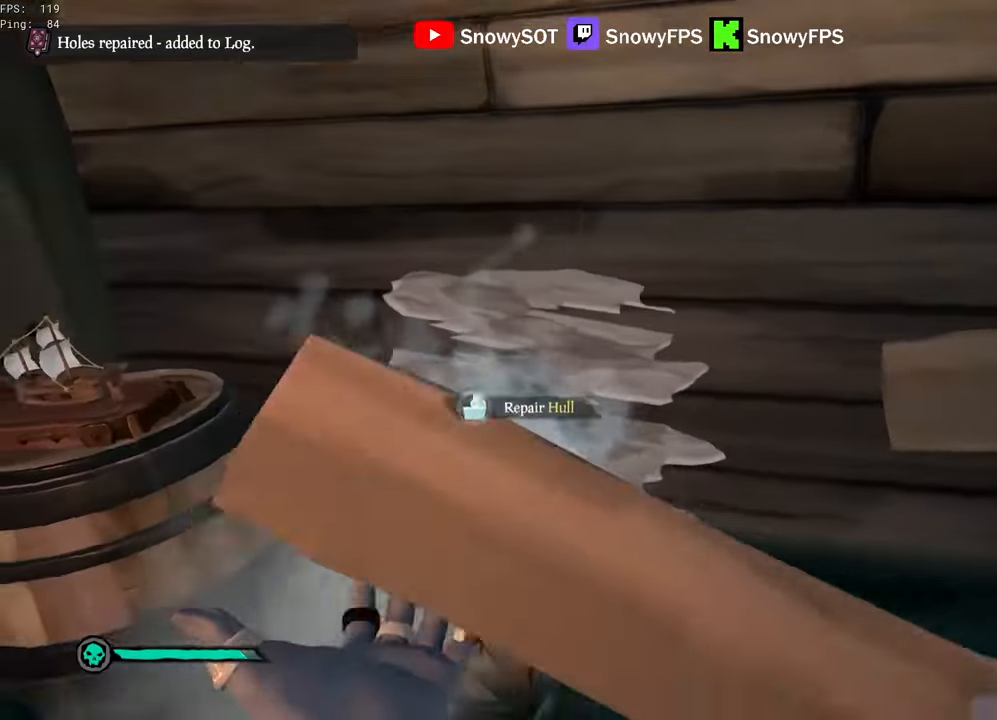
{"keys": [], "mouse": [], "mouse_move": "still", "events": [[34, "a", "up"], [34, "mouse_left", "down"], [117, "mouse_left", "up"], [267, "a", "down"], [400, "a", "up"]]}
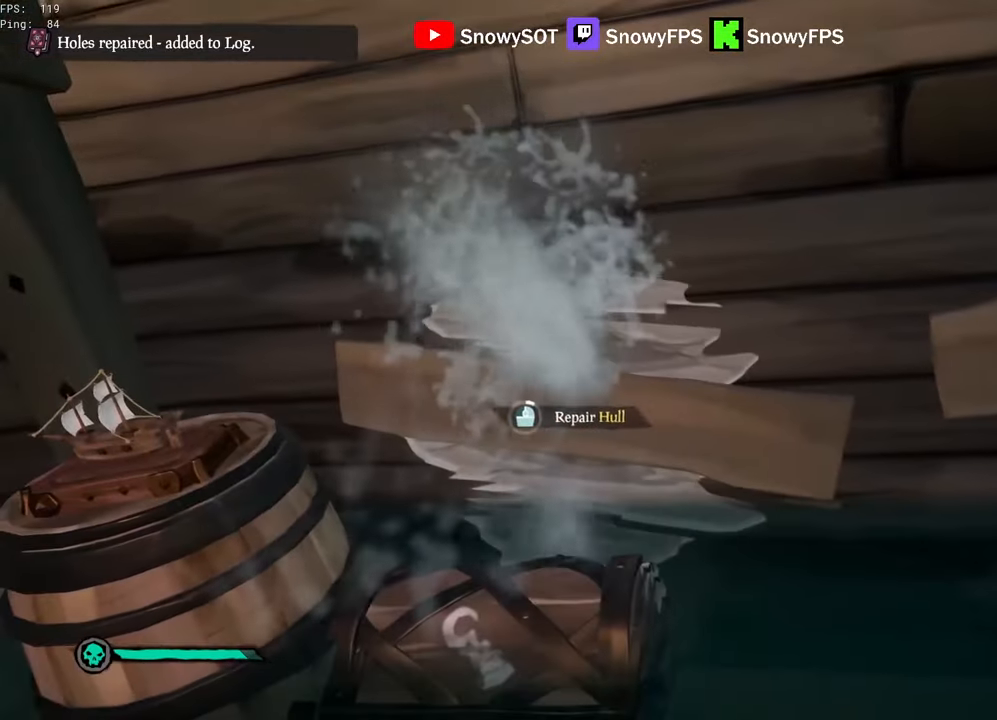
{"keys": [], "mouse": [], "mouse_move": "still", "events": [[84, "a", "down"], [234, "a", "up"]]}
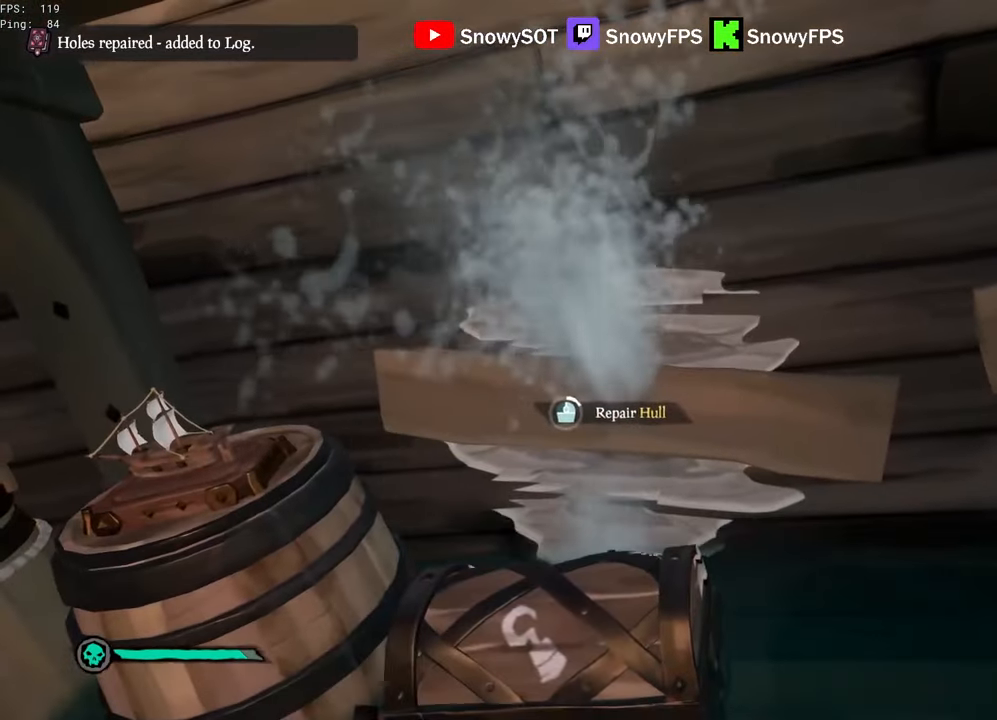
{"keys": [], "mouse": [], "mouse_move": "still", "events": [[50, "a", "down"], [50, "w", "down"], [150, "a", "up"], [150, "w", "up"]]}
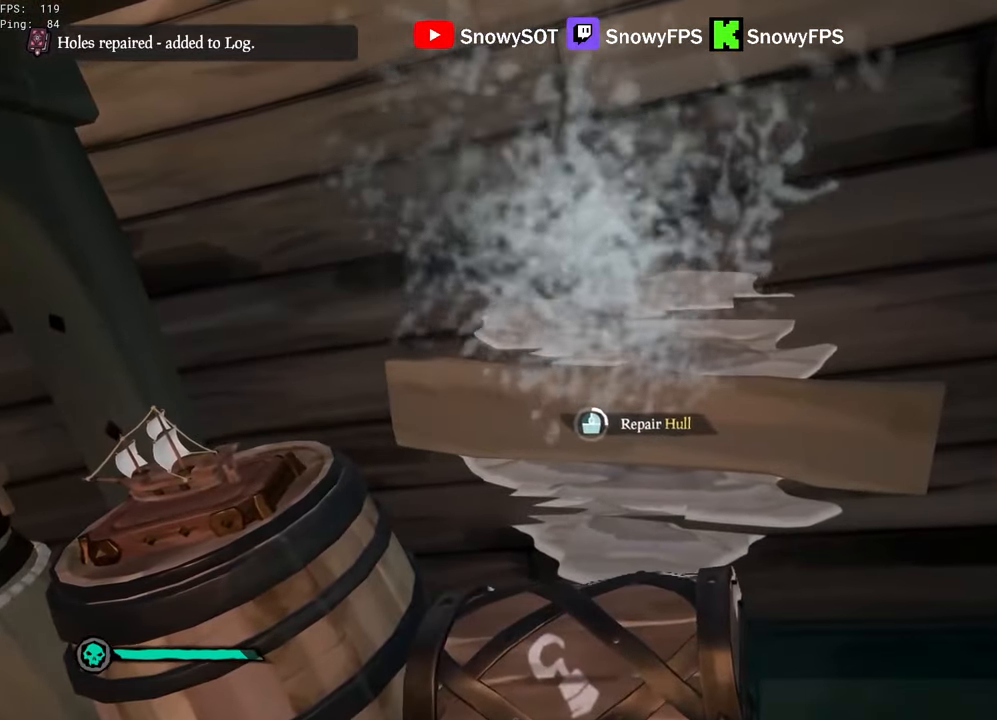
{"keys": [], "mouse": [], "mouse_move": "still", "events": []}
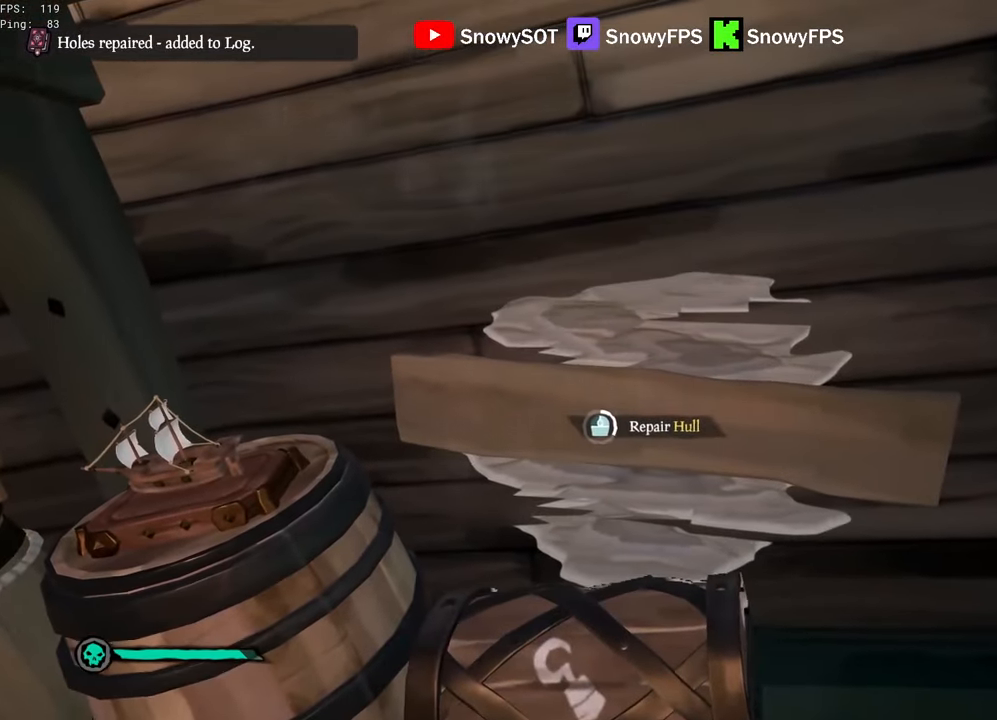
{"keys": [], "mouse": [], "mouse_move": "still", "events": []}
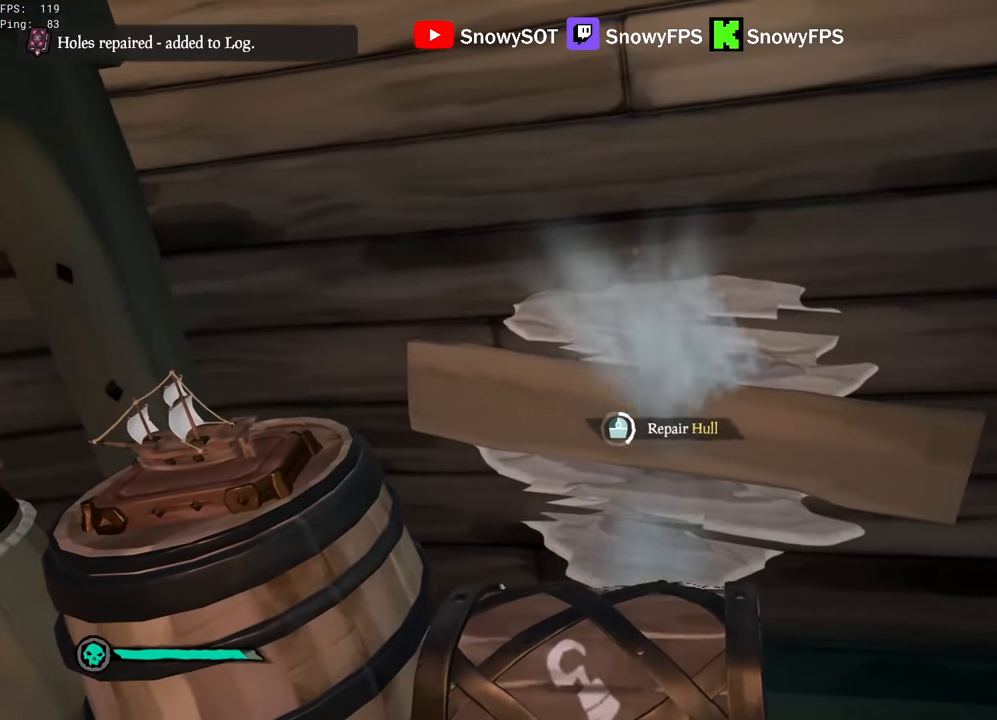
{"keys": [], "mouse": [], "mouse_move": "still", "events": []}
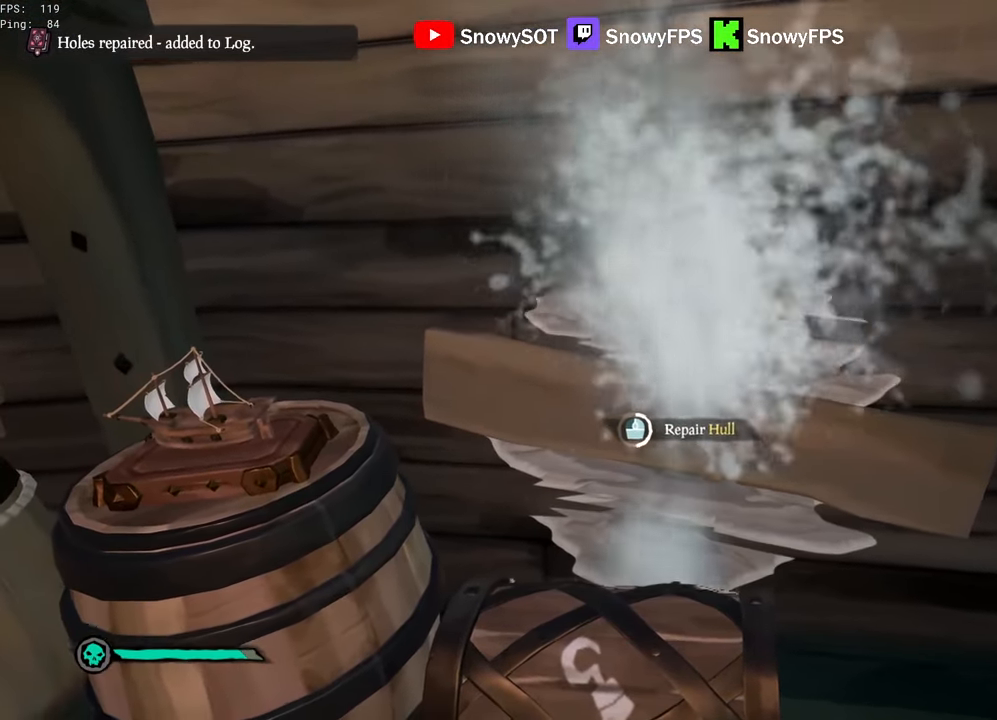
{"keys": [], "mouse": [], "mouse_move": "still", "events": []}
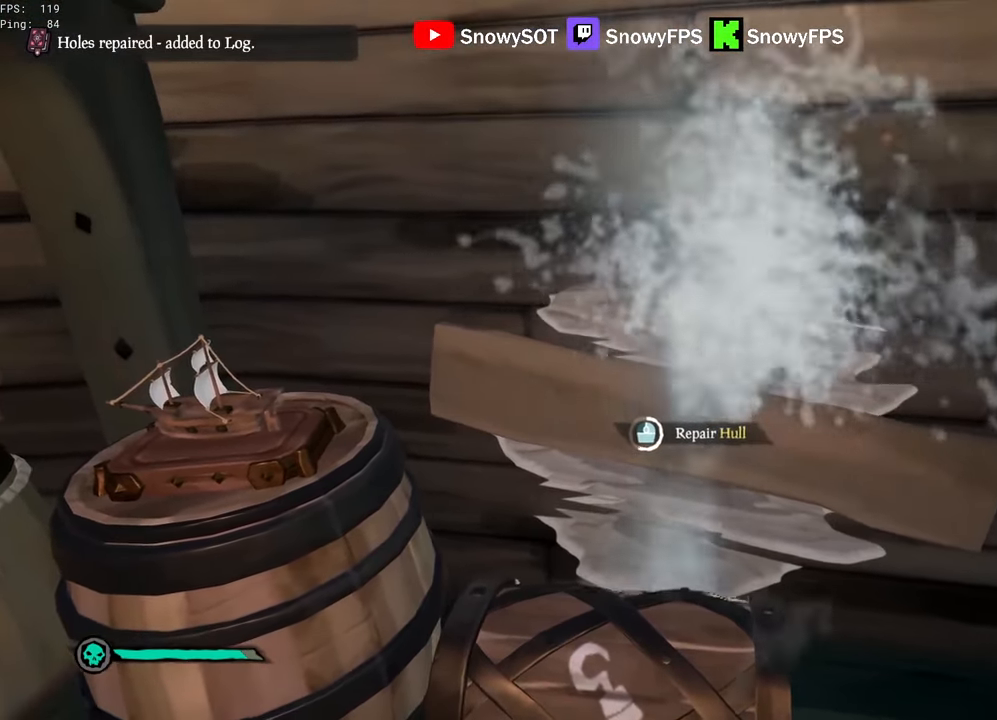
{"keys": [], "mouse": [], "mouse_move": "still", "events": []}
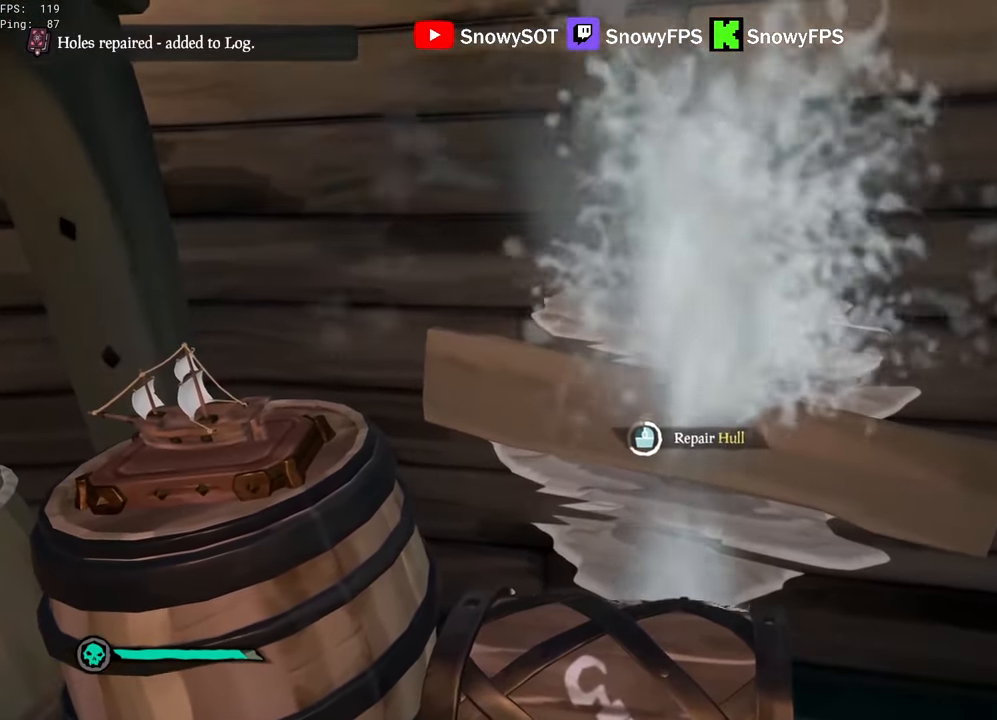
{"keys": [], "mouse": [], "mouse_move": "still", "events": []}
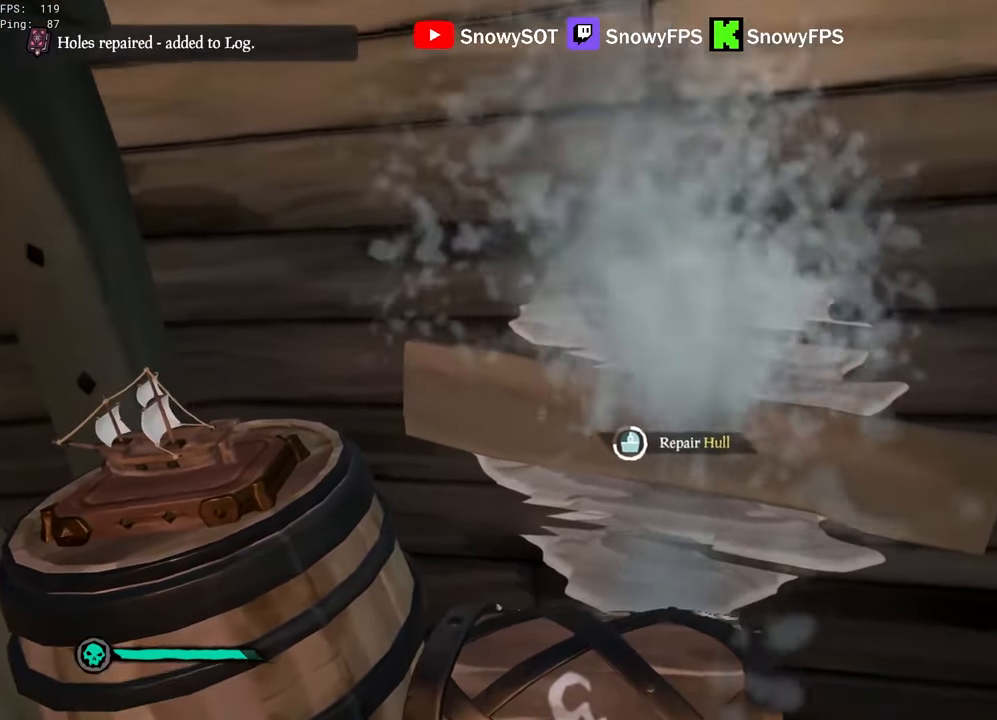
{"keys": [], "mouse": [], "mouse_move": "still", "events": []}
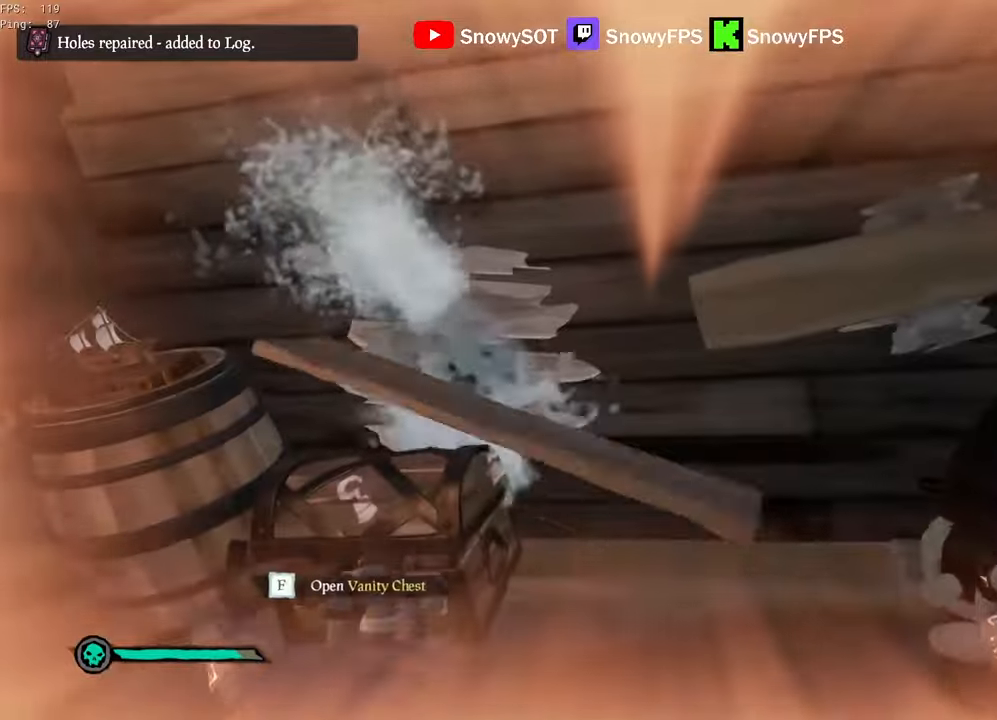
{"keys": ["a", "w"], "mouse": [], "mouse_move": "still", "events": [[183, "a", "down"], [233, "w", "down"]]}
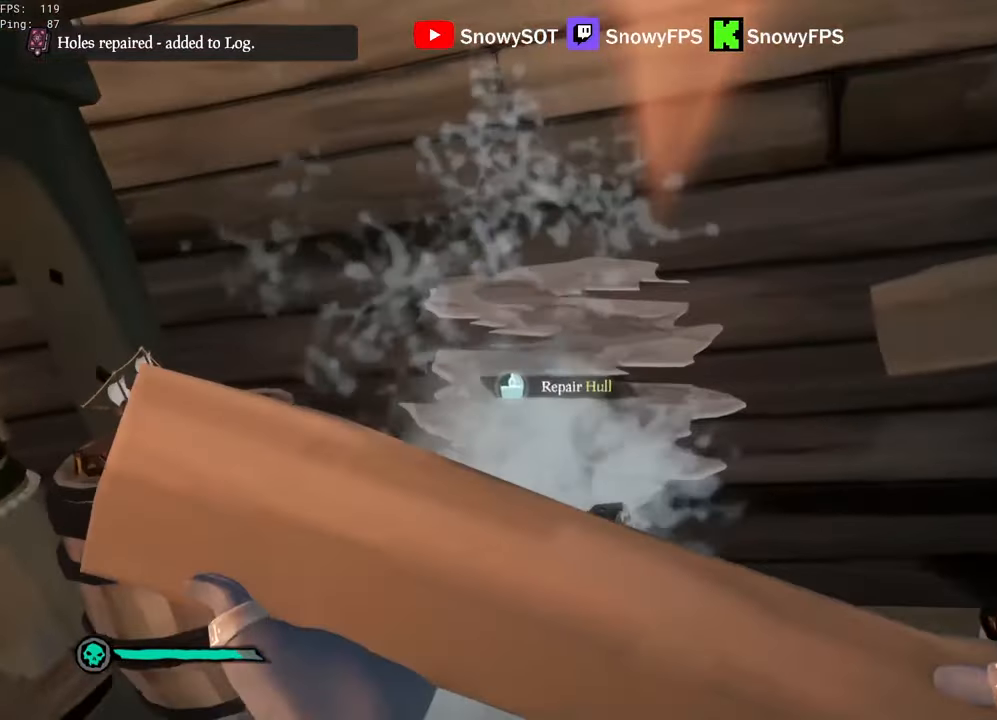
{"keys": ["a"], "mouse": [], "mouse_move": "still", "events": [[17, "a", "up"], [17, "w", "up"], [100, "mouse_left", "down"], [250, "a", "down"], [250, "mouse_left", "up"], [250, "w", "down"], [433, "w", "up"]]}
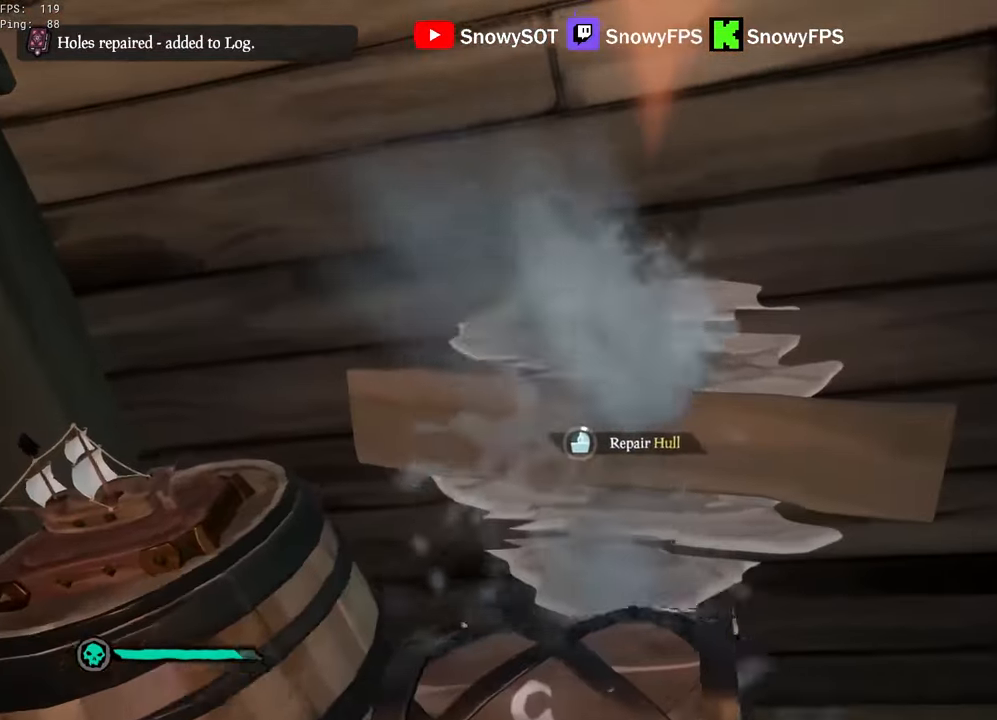
{"keys": [], "mouse": [], "mouse_move": "still", "events": [[117, "a", "up"], [217, "a", "down"], [267, "s", "down"], [450, "a", "up"], [450, "s", "up"]]}
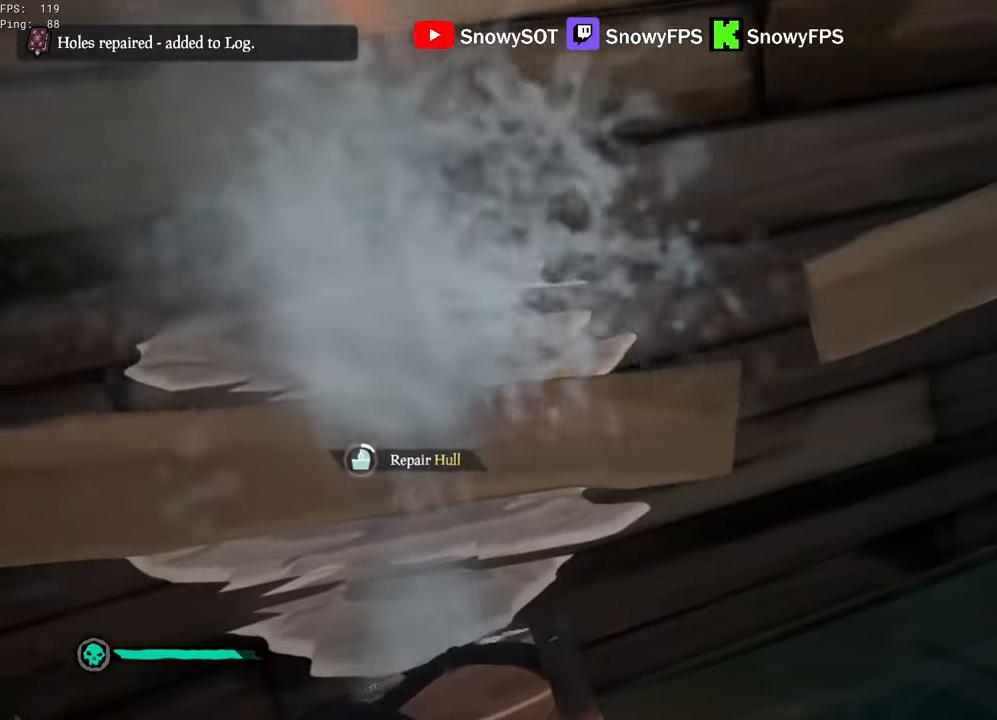
{"keys": [], "mouse": [], "mouse_move": "still", "events": [[83, "a", "down"], [317, "a", "up"], [317, "s", "down"], [467, "s", "up"]]}
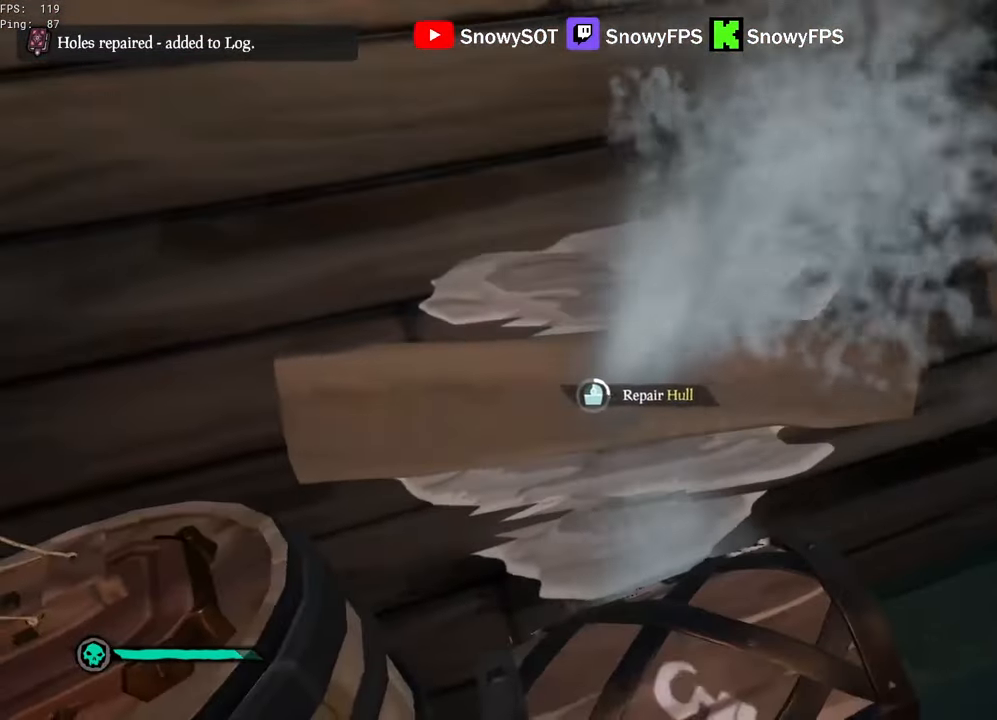
{"keys": [], "mouse": [], "mouse_move": "still", "events": [[50, "s", "down"], [200, "s", "up"], [333, "a", "down"], [383, "a", "up"]]}
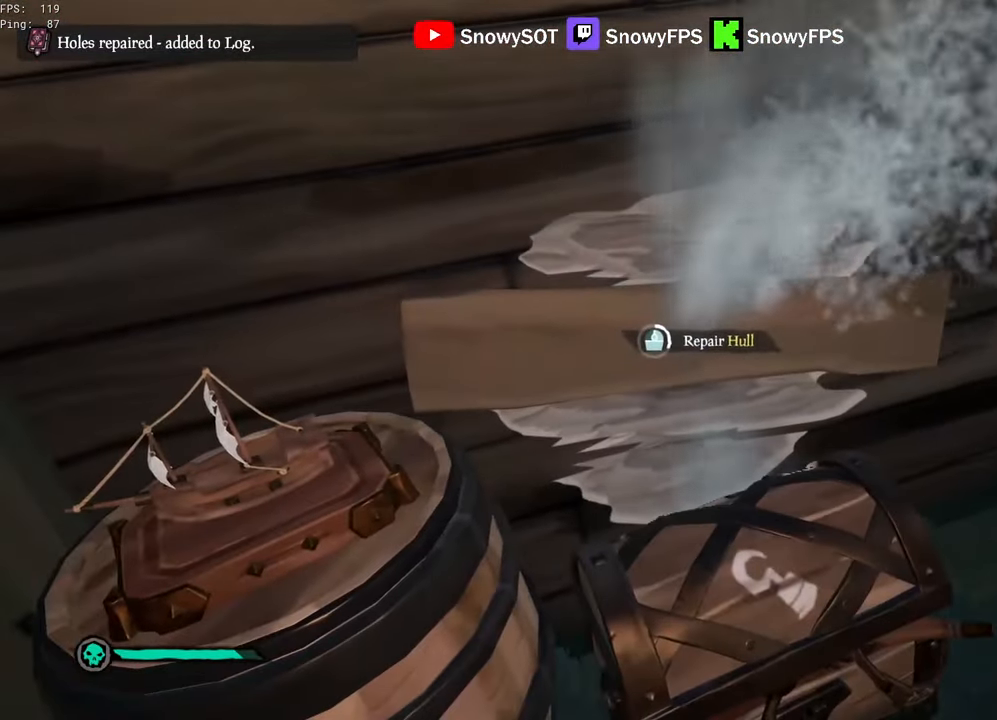
{"keys": [], "mouse": [], "mouse_move": "still", "events": []}